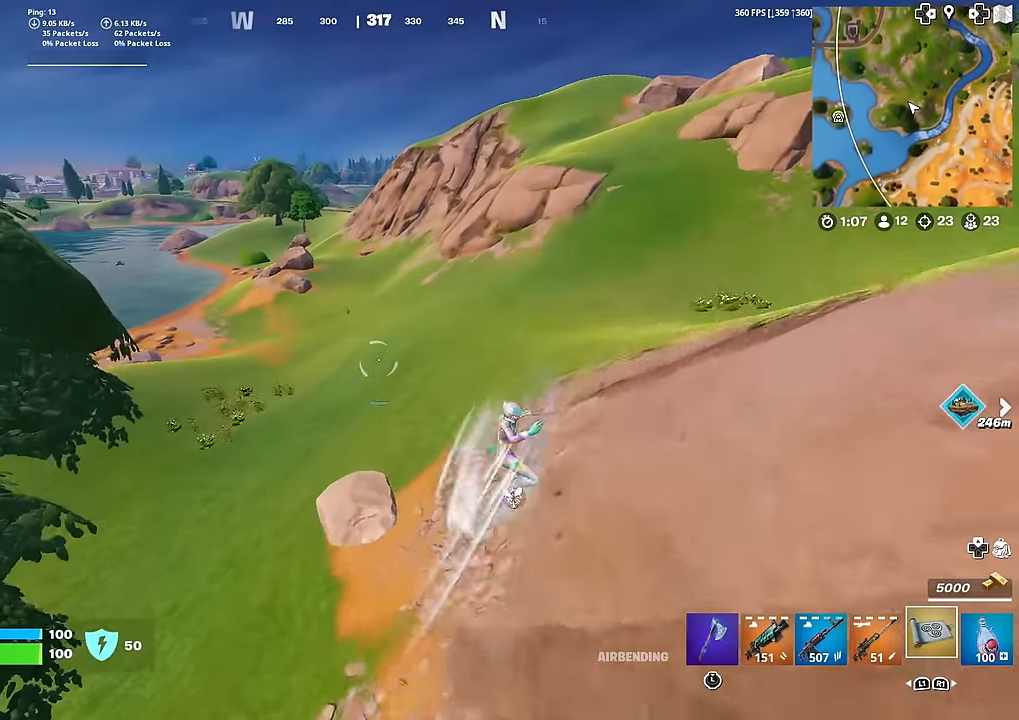
Gameplay with a controller (PlayStation layout); each line is a JSON object with the inputs held at the frame after it. "events" lists button and stick changes between this image and that frame as [ms after this image, input, new state], when the widget could be followed in between. Not read: TOUCHPAD.
{"buttons": [], "left_stick": "up-right", "right_stick": "center", "events": [[50, "right_stick", "left"], [150, "right_stick", "center"]]}
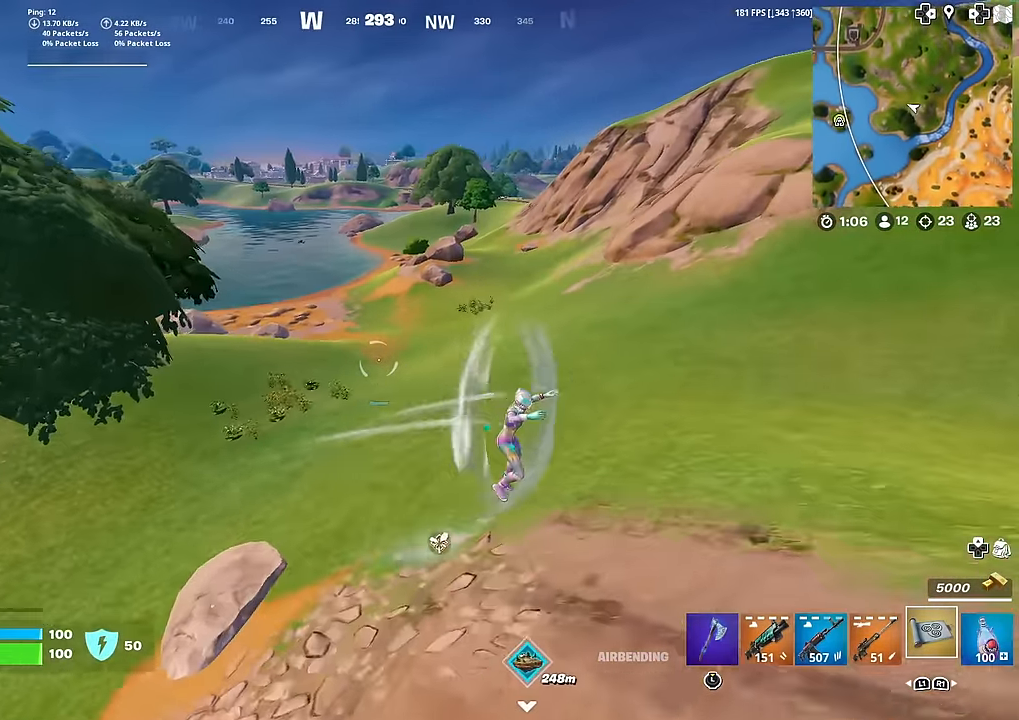
{"buttons": [], "left_stick": "up-right", "right_stick": "up-right", "events": [[401, "right_stick", "up-right"]]}
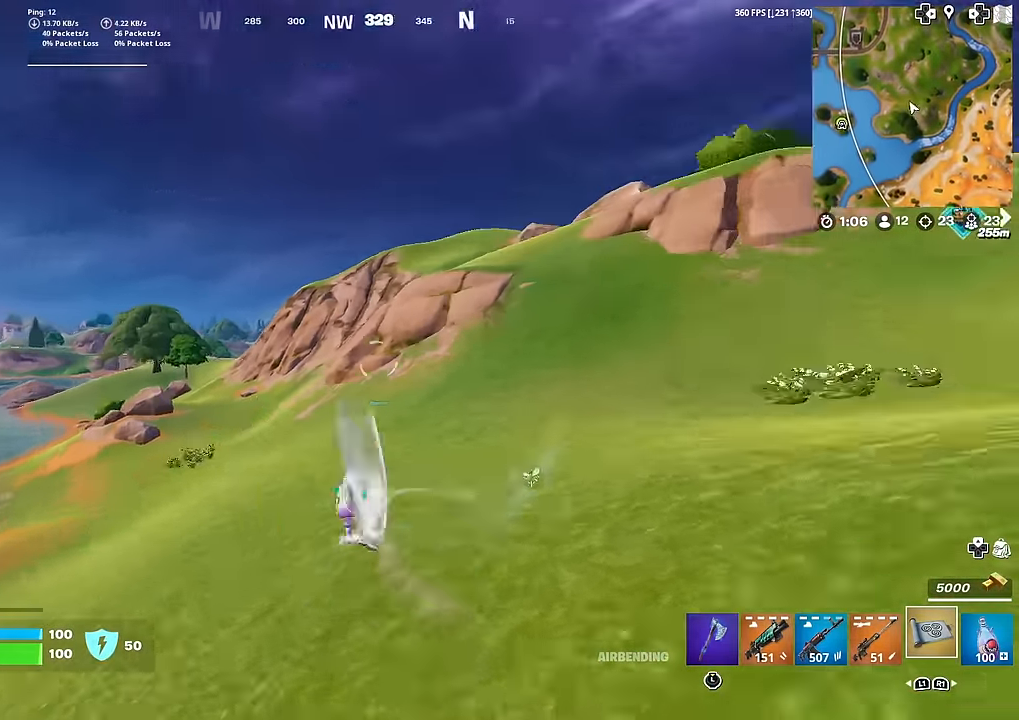
{"buttons": [], "left_stick": "up", "right_stick": "center", "events": [[83, "right_stick", "center"], [216, "right_stick", "right"], [350, "right_stick", "center"], [433, "left_stick", "up"]]}
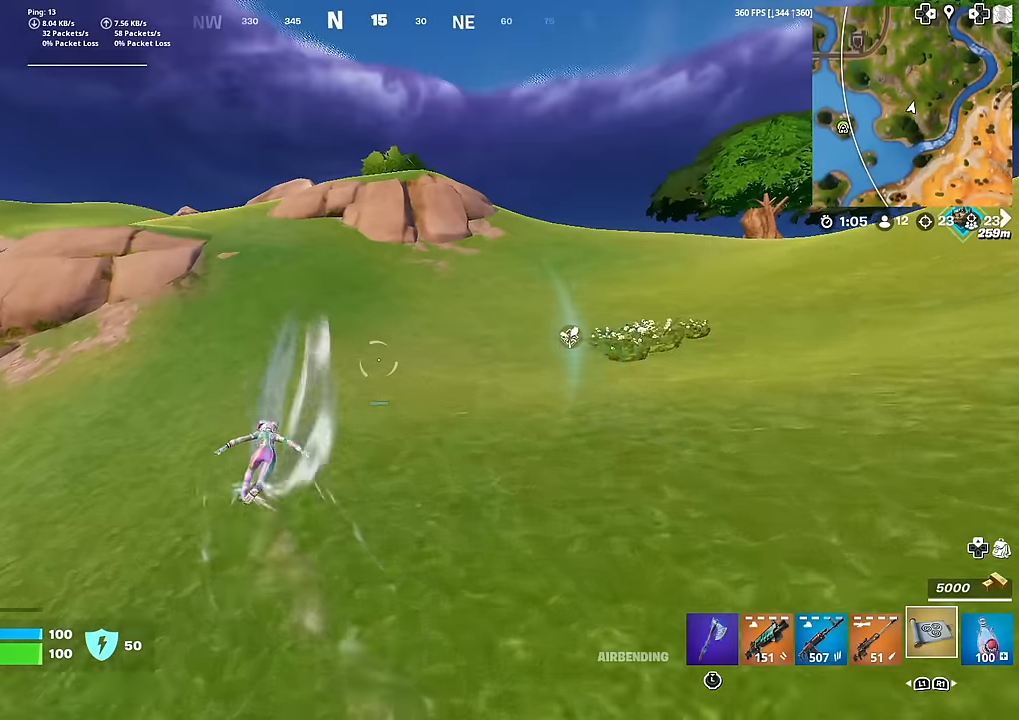
{"buttons": [], "left_stick": "up", "right_stick": "center", "events": [[150, "right_stick", "right"], [284, "right_stick", "center"]]}
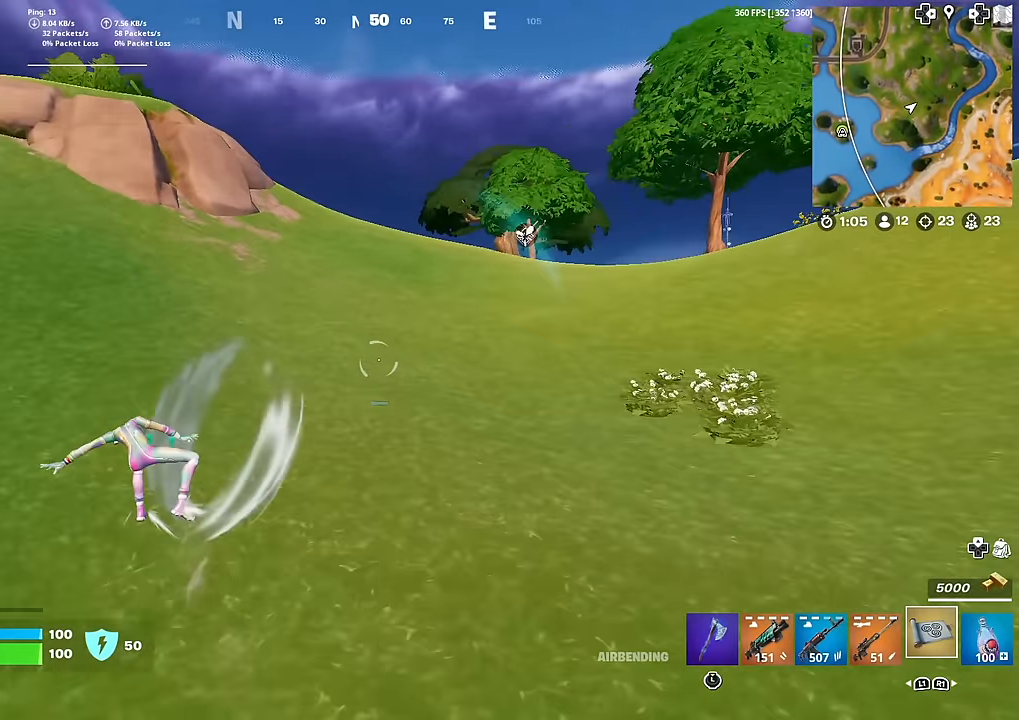
{"buttons": [], "left_stick": "up", "right_stick": "center", "events": [[300, "right_stick", "right"], [383, "right_stick", "center"]]}
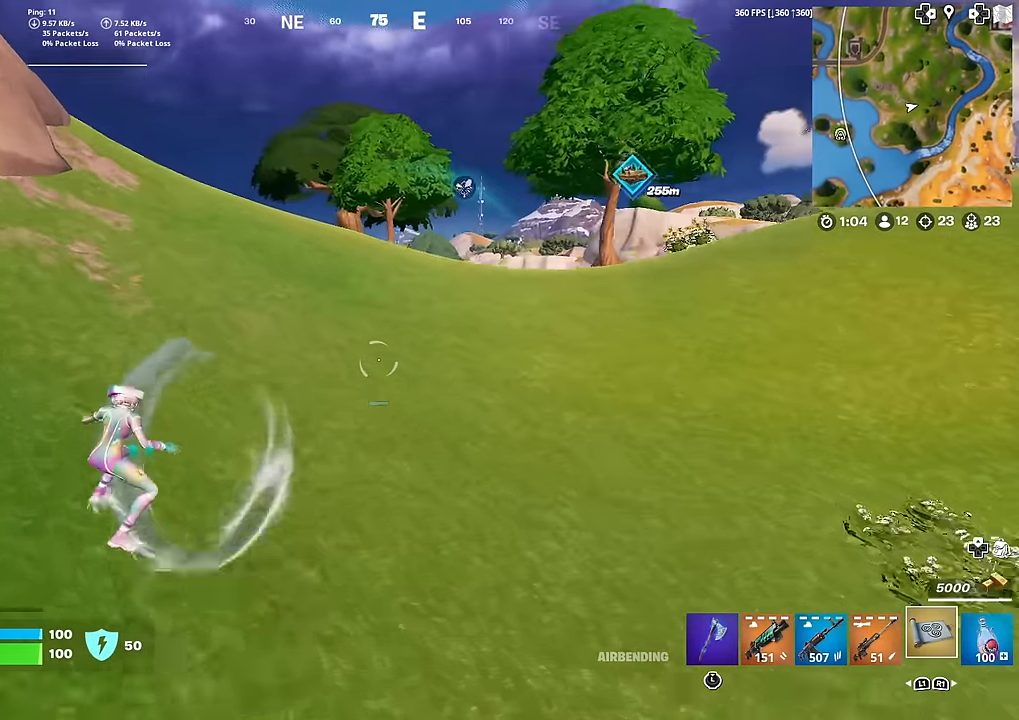
{"buttons": [], "left_stick": "up", "right_stick": "center", "events": []}
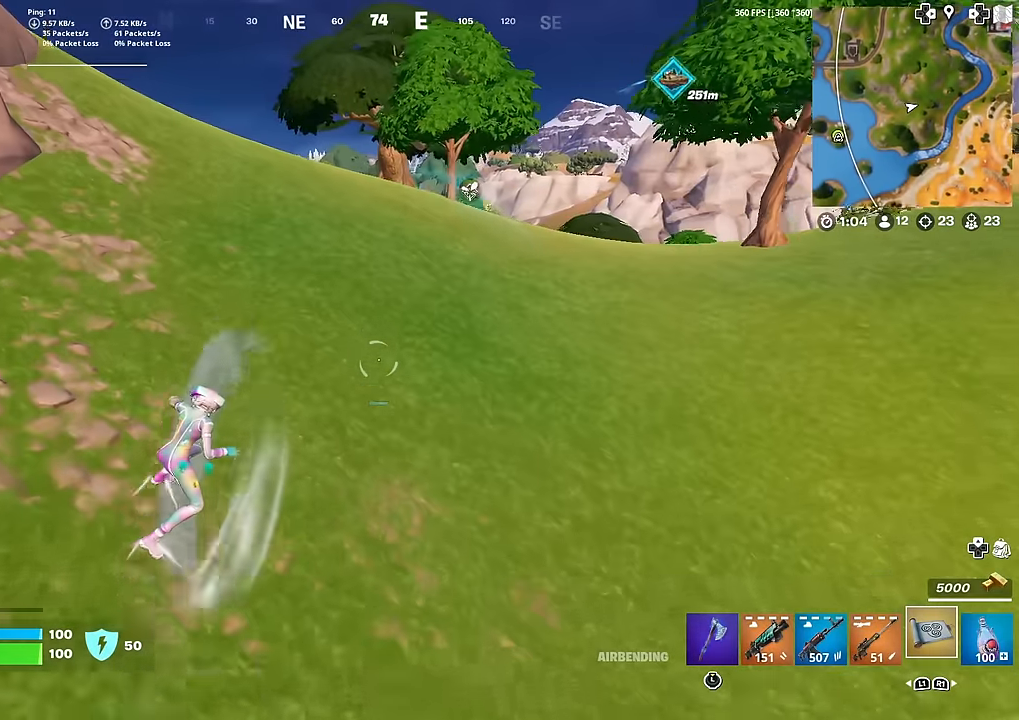
{"buttons": [], "left_stick": "up", "right_stick": "center", "events": []}
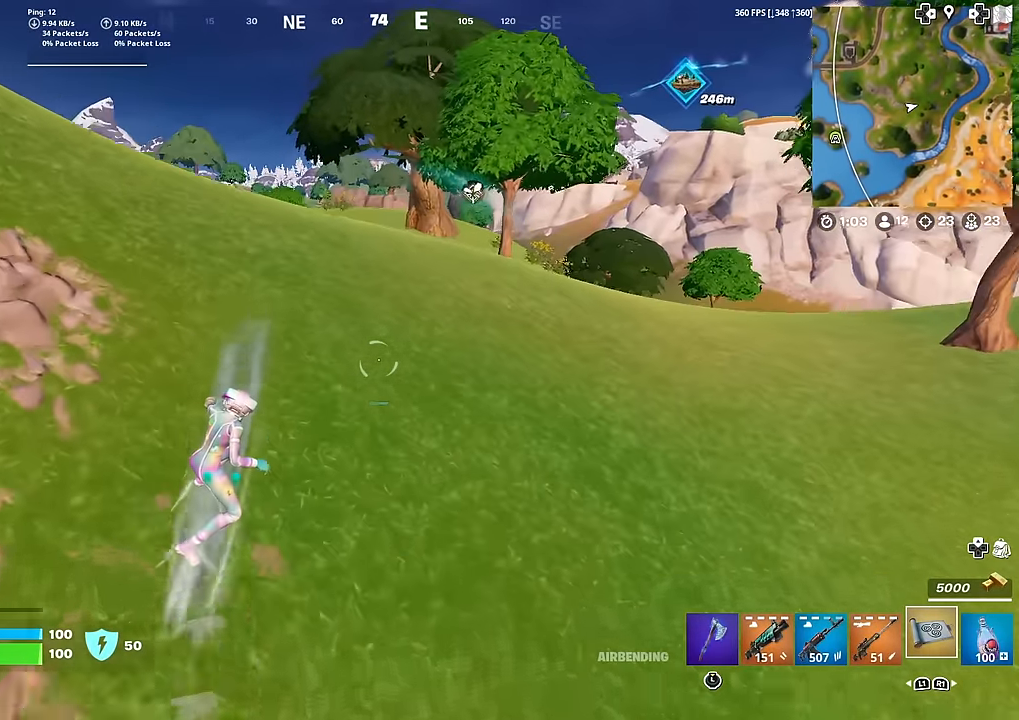
{"buttons": [], "left_stick": "up-left", "right_stick": "left", "events": [[250, "left_stick", "up-left"], [417, "right_stick", "left"]]}
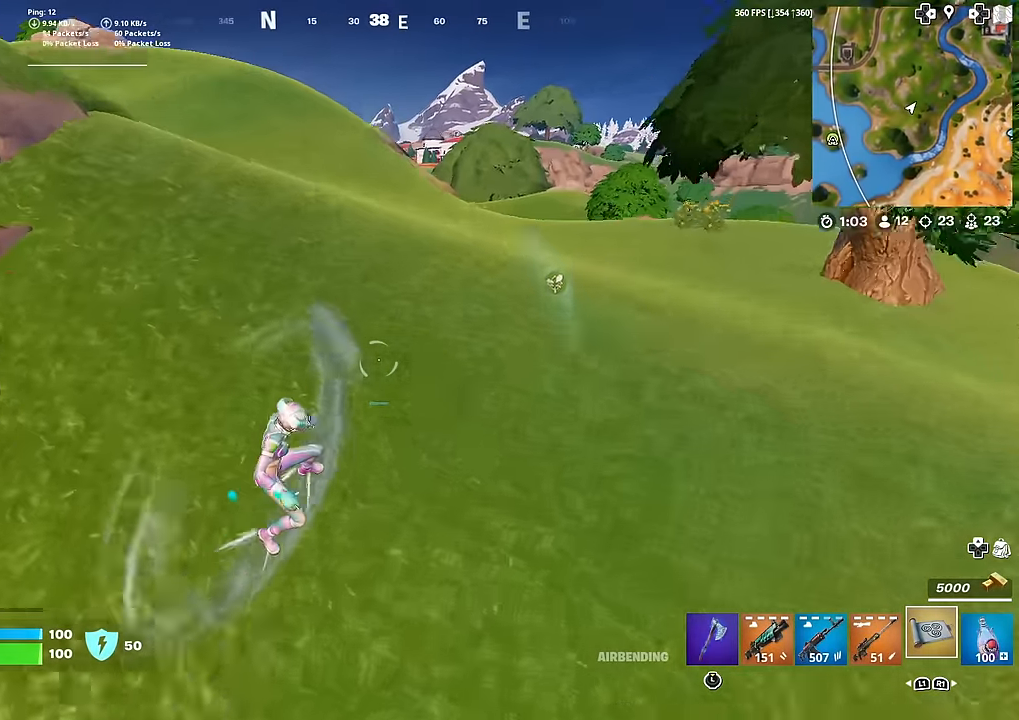
{"buttons": [], "left_stick": "up-left", "right_stick": "center", "events": [[16, "right_stick", "center"]]}
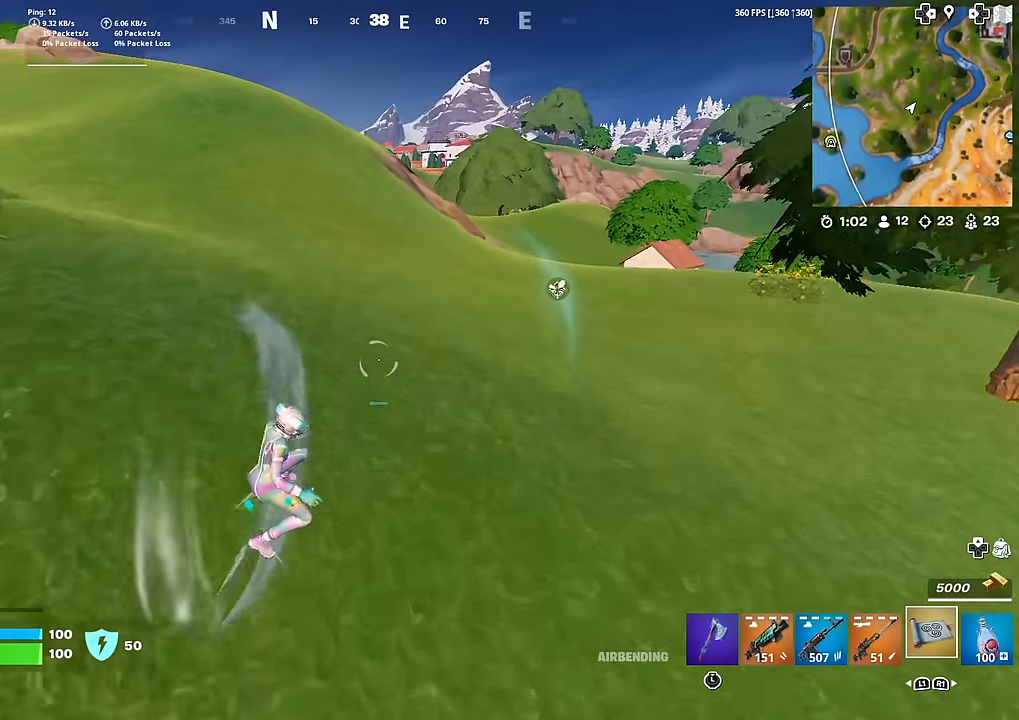
{"buttons": [], "left_stick": "up-left", "right_stick": "center", "events": []}
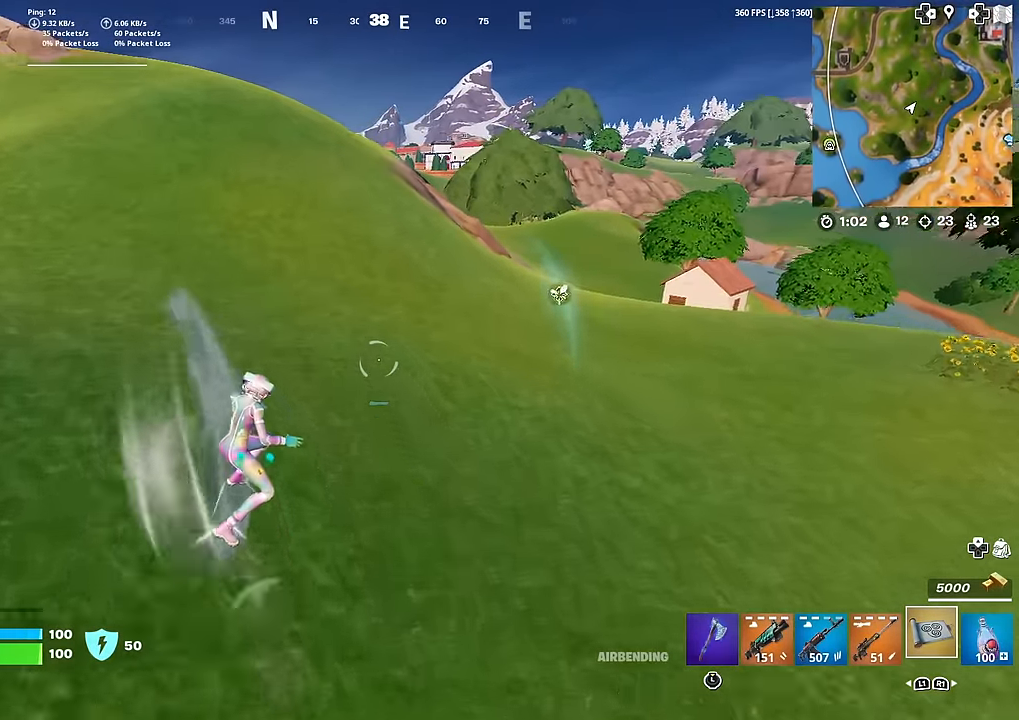
{"buttons": [], "left_stick": "up", "right_stick": "center", "events": [[66, "right_stick", "left"], [183, "left_stick", "up"], [200, "right_stick", "center"], [317, "CROSS", "down"], [467, "CROSS", "up"]]}
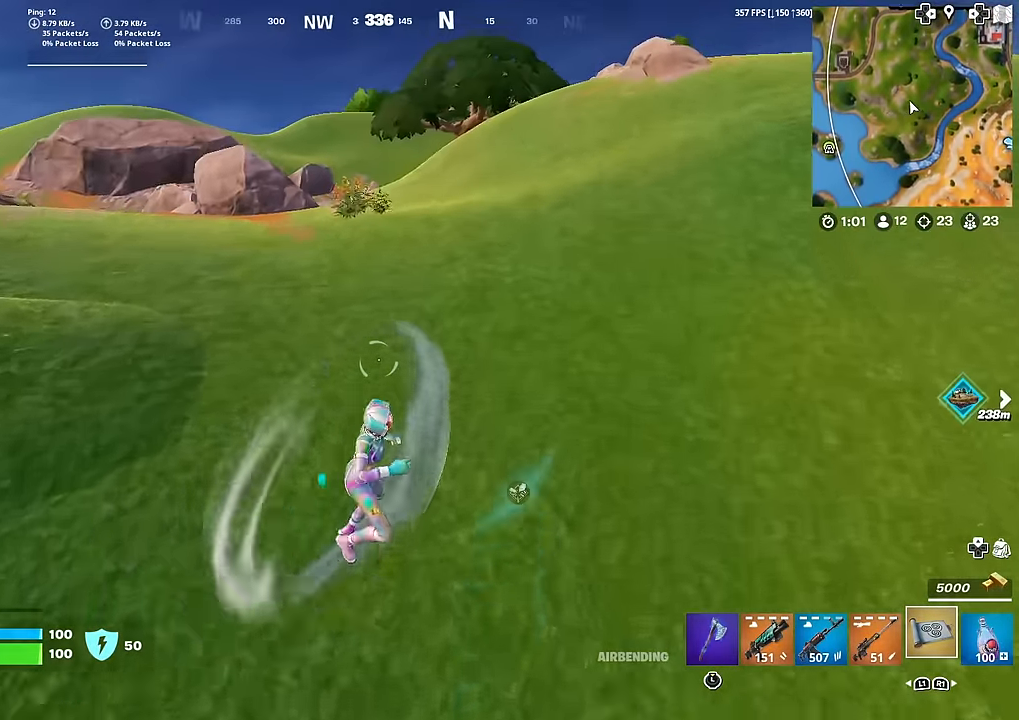
{"buttons": [], "left_stick": "up-right", "right_stick": "center", "events": [[217, "left_stick", "up-right"]]}
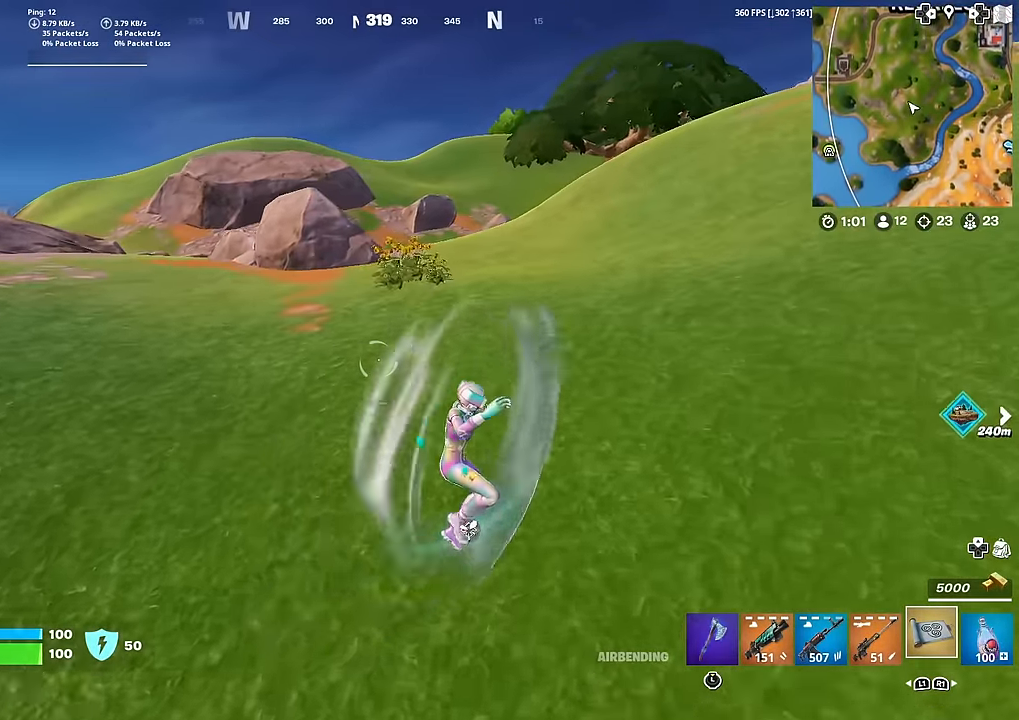
{"buttons": [], "left_stick": "up-right", "right_stick": "center", "events": [[183, "right_stick", "right"], [350, "right_stick", "center"]]}
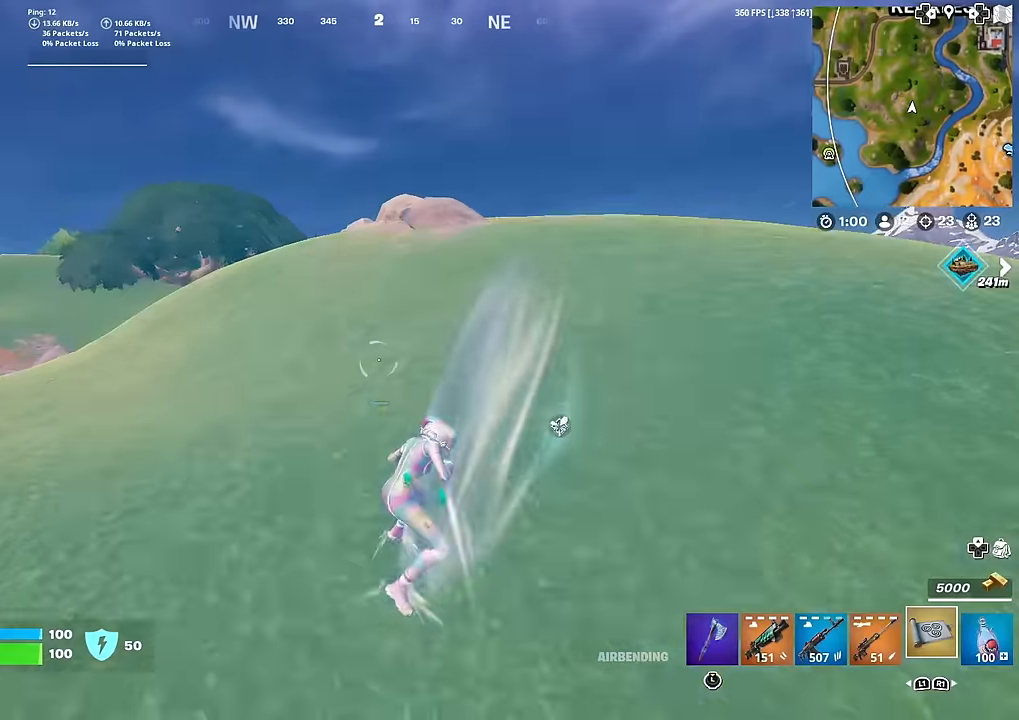
{"buttons": [], "left_stick": "up-right", "right_stick": "center", "events": []}
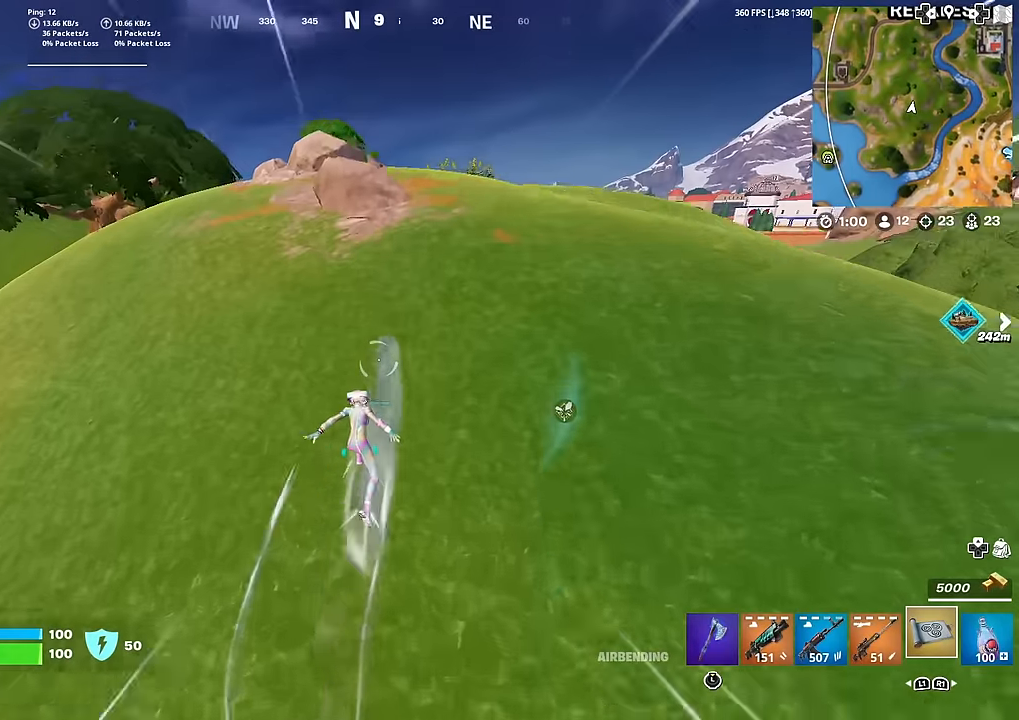
{"buttons": [], "left_stick": "up", "right_stick": "center", "events": [[150, "left_stick", "up"], [217, "CROSS", "down"], [350, "CROSS", "up"]]}
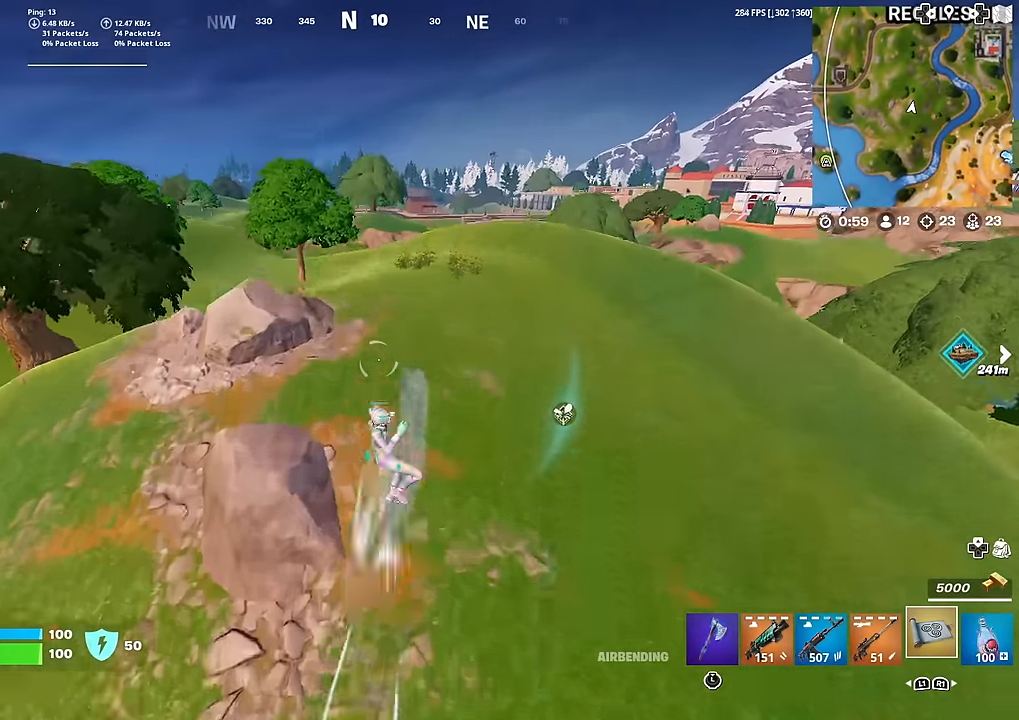
{"buttons": [], "left_stick": "up", "right_stick": "left", "events": [[468, "right_stick", "left"]]}
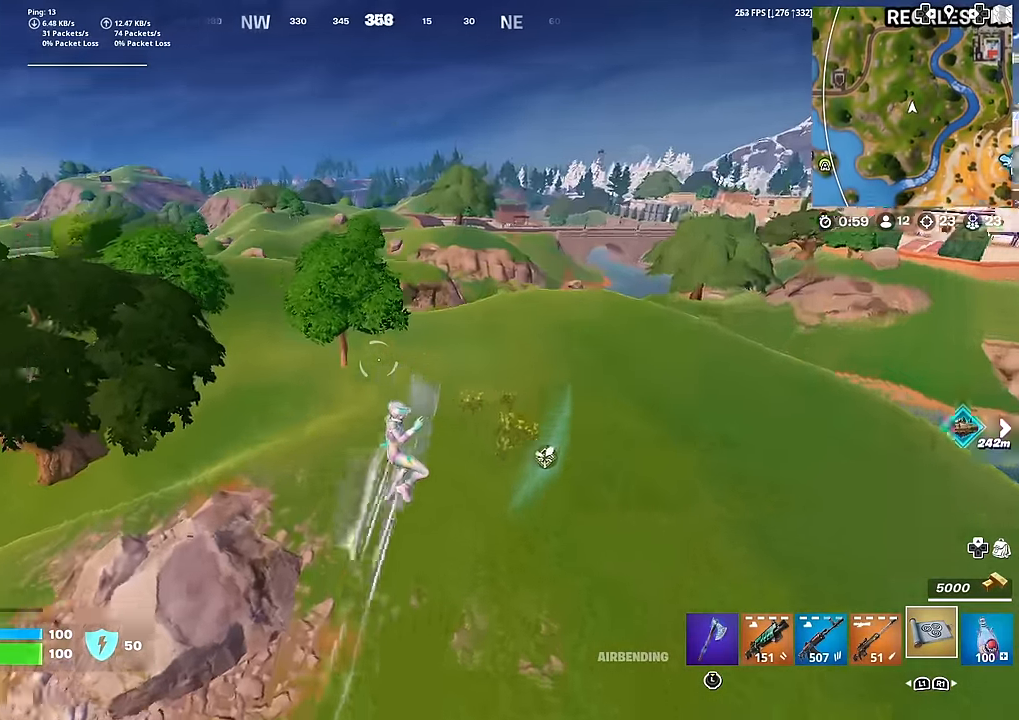
{"buttons": [], "left_stick": "up-right", "right_stick": "right", "events": [[50, "right_stick", "center"], [334, "left_stick", "up-right"], [450, "right_stick", "right"]]}
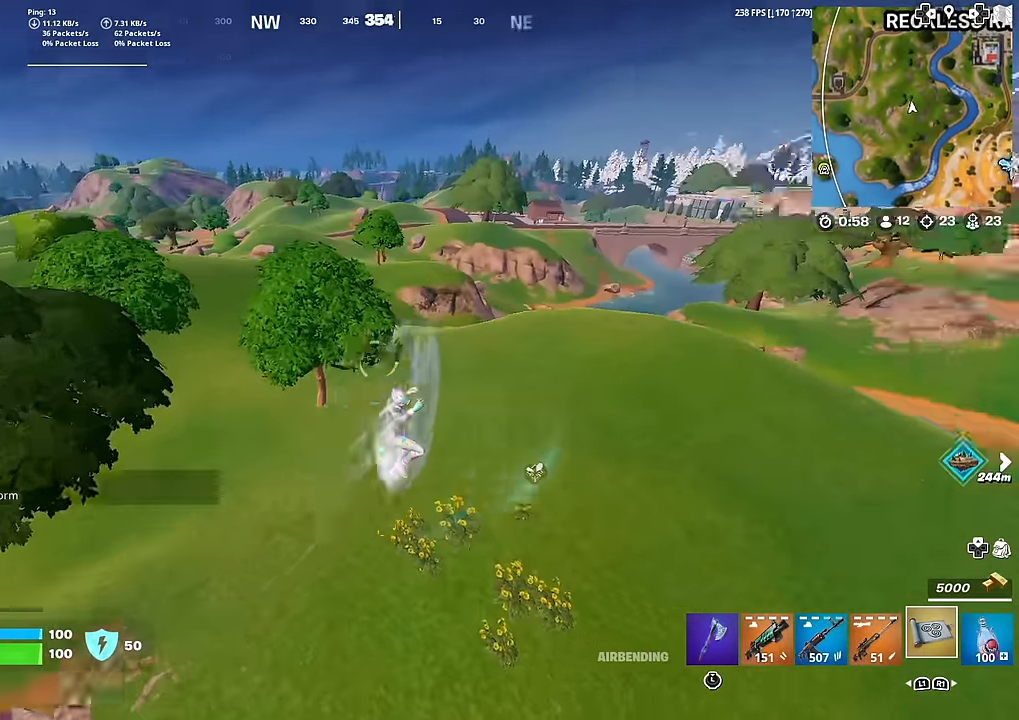
{"buttons": [], "left_stick": "up", "right_stick": "center", "events": [[50, "right_stick", "center"], [401, "left_stick", "up"]]}
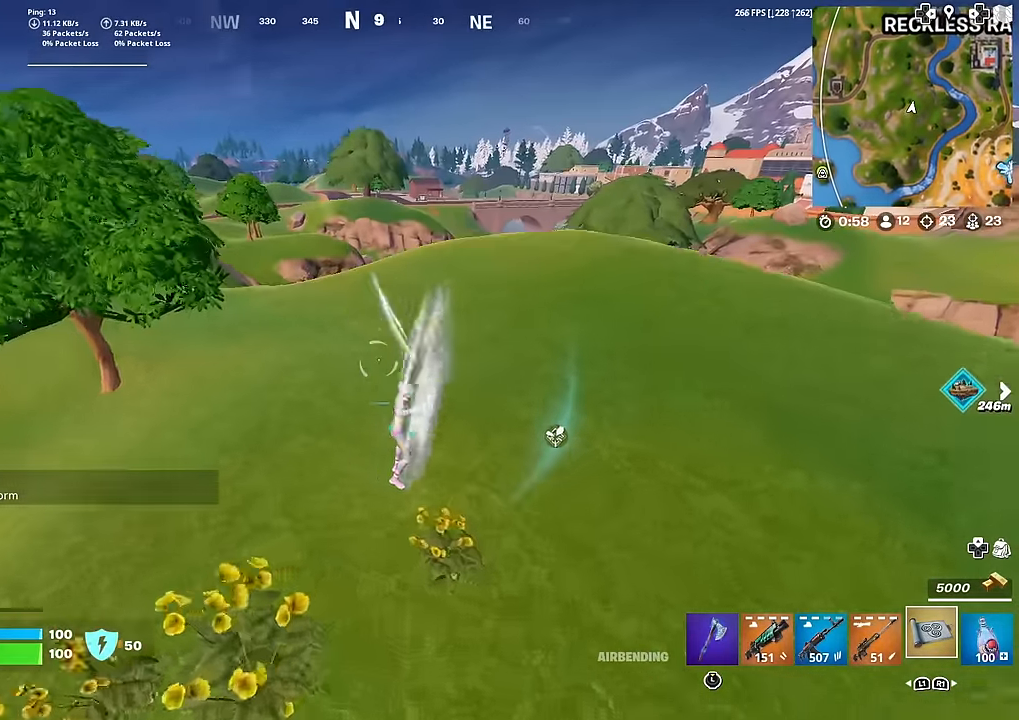
{"buttons": [], "left_stick": "up", "right_stick": "center", "events": [[200, "CROSS", "down"], [300, "CROSS", "up"]]}
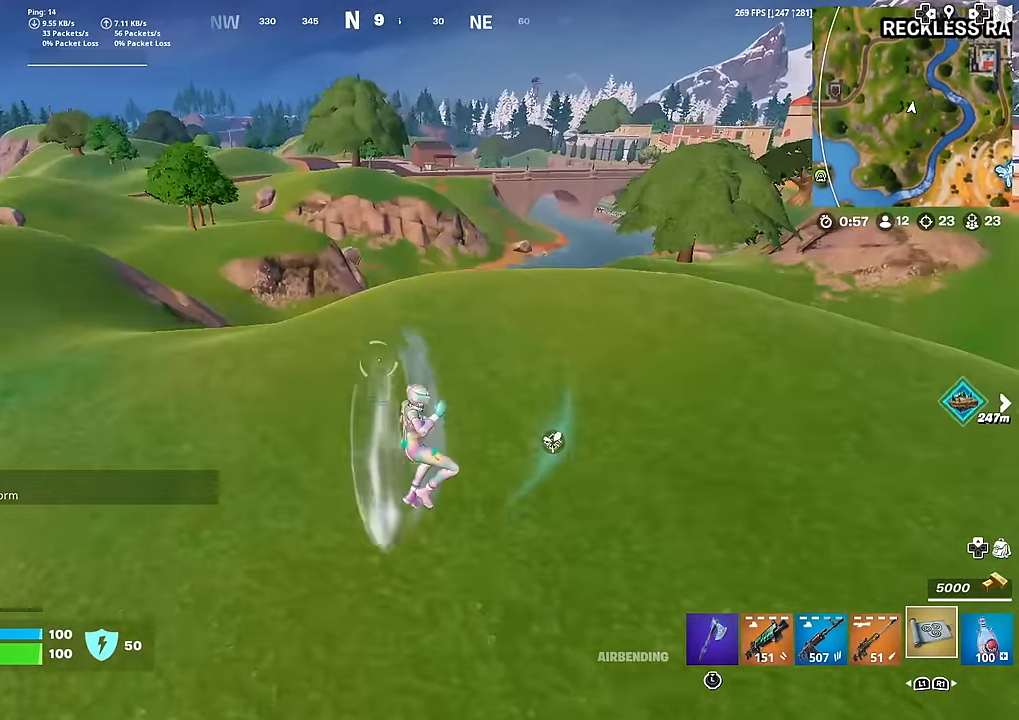
{"buttons": [], "left_stick": "up-right", "right_stick": "center", "events": [[233, "left_stick", "up-right"]]}
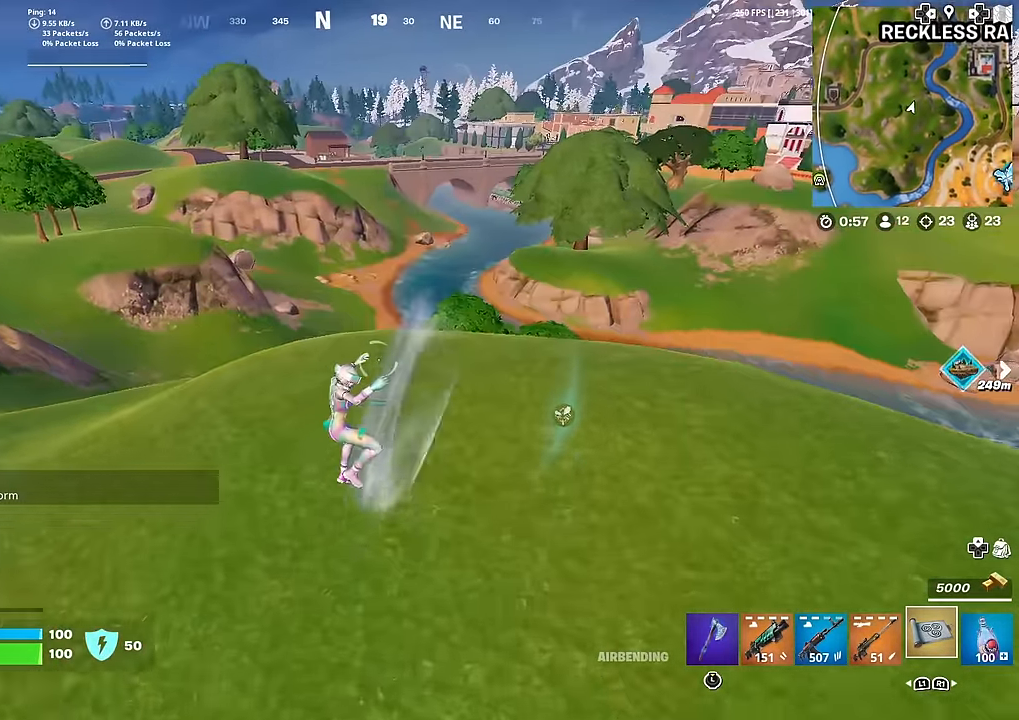
{"buttons": [], "left_stick": "up-right", "right_stick": "center", "events": [[334, "right_stick", "right"], [435, "right_stick", "center"]]}
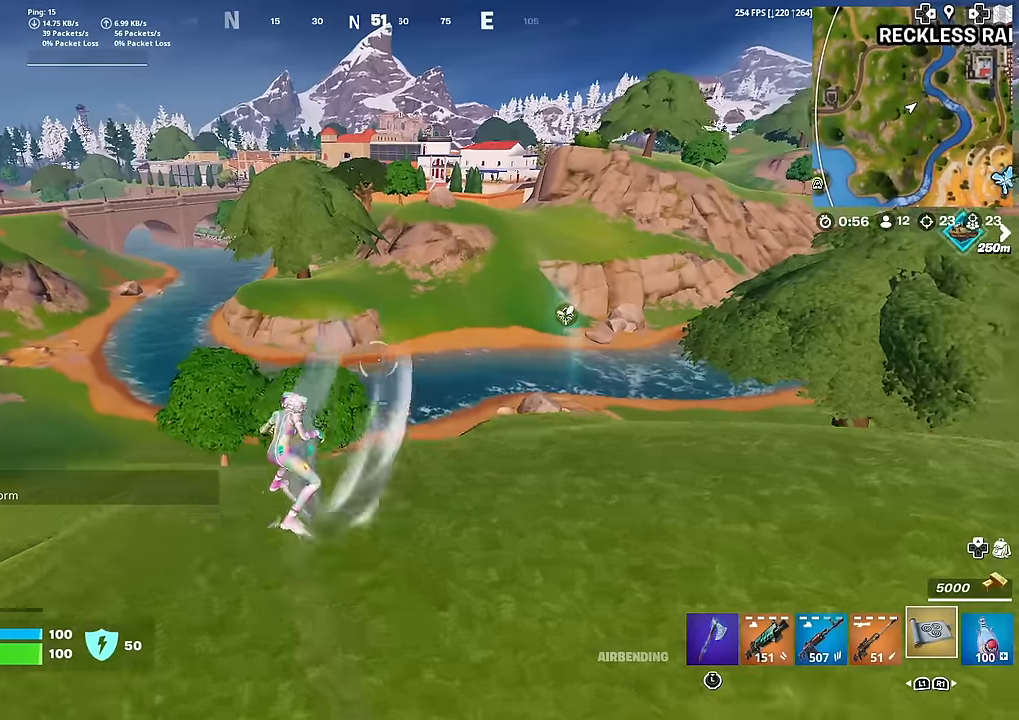
{"buttons": [], "left_stick": "up-right", "right_stick": "center", "events": [[17, "CROSS", "down"], [101, "CROSS", "up"]]}
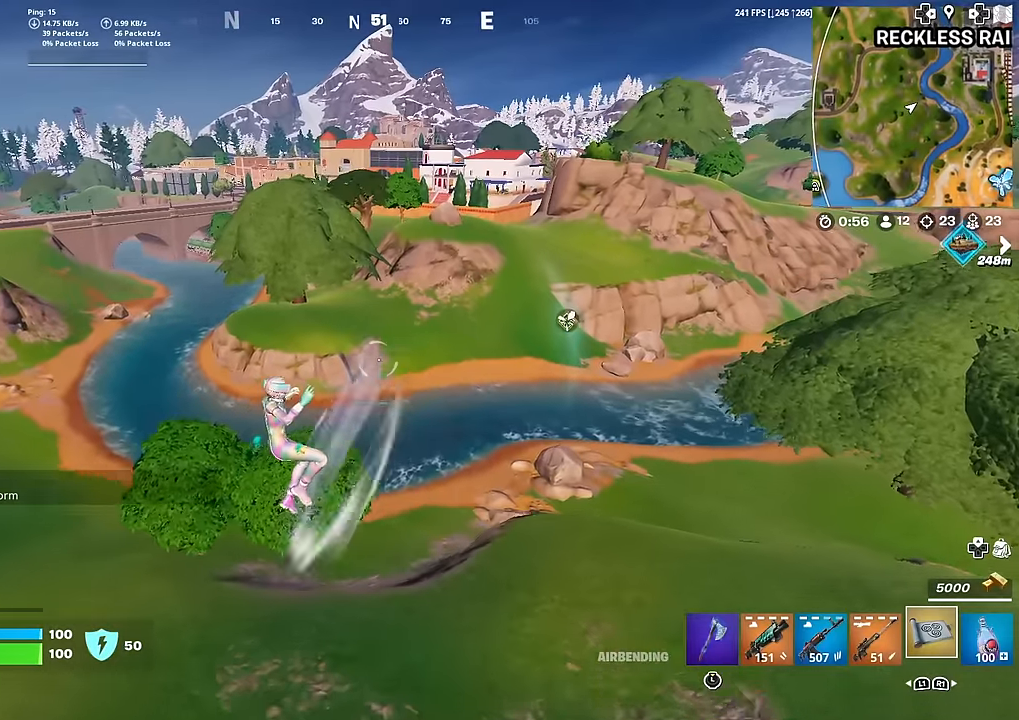
{"buttons": [], "left_stick": "up-right", "right_stick": "center", "events": [[150, "right_stick", "right"], [284, "right_stick", "center"]]}
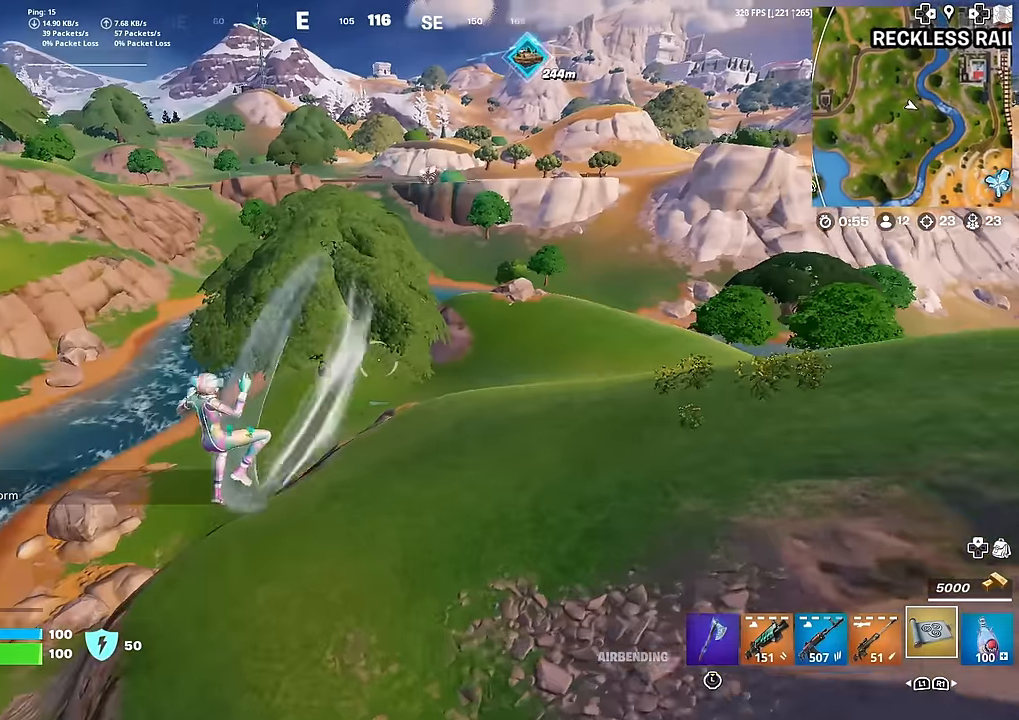
{"buttons": [], "left_stick": "up", "right_stick": "center", "events": [[134, "left_stick", "up"]]}
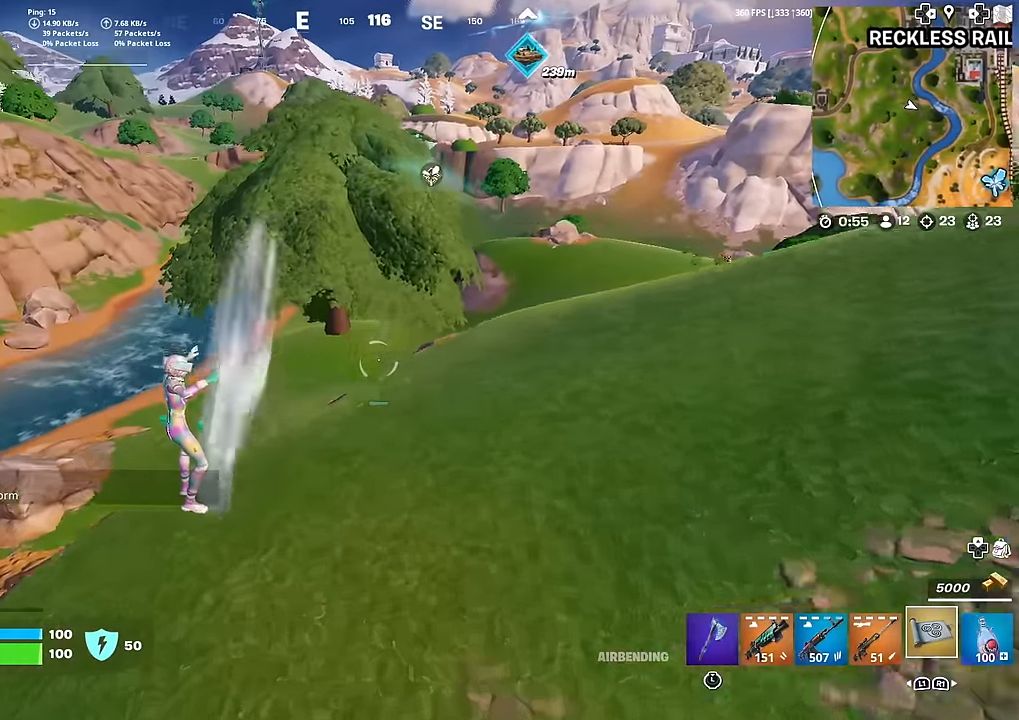
{"buttons": [], "left_stick": "up", "right_stick": "center", "events": [[267, "CROSS", "down"], [367, "CROSS", "up"]]}
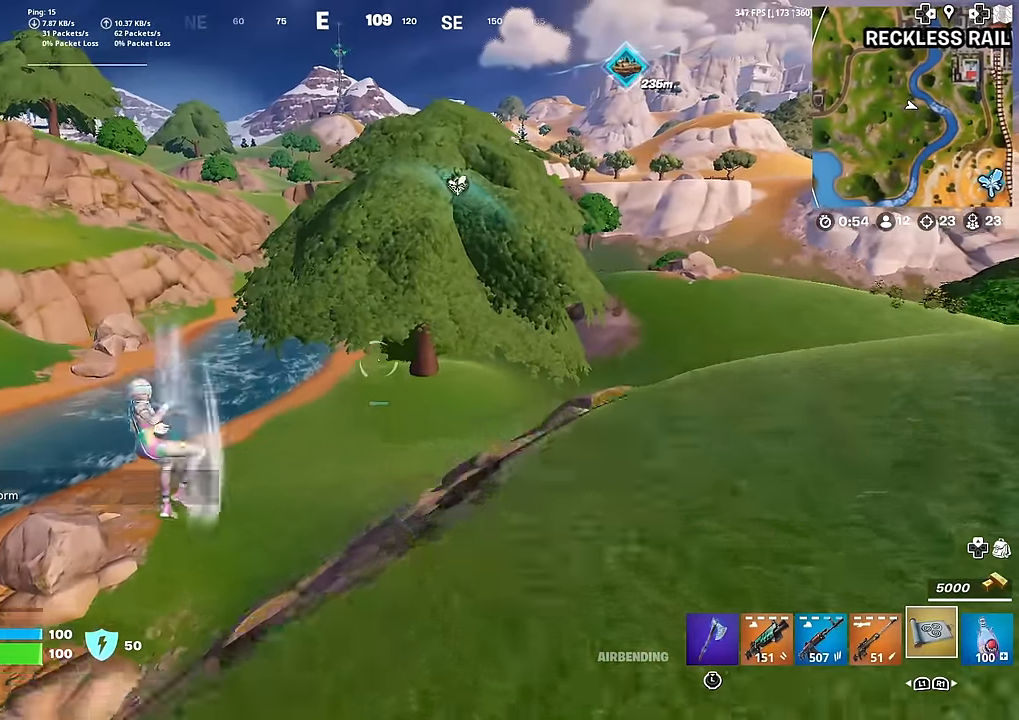
{"buttons": [], "left_stick": "up", "right_stick": "center", "events": [[317, "right_stick", "left"], [434, "right_stick", "center"]]}
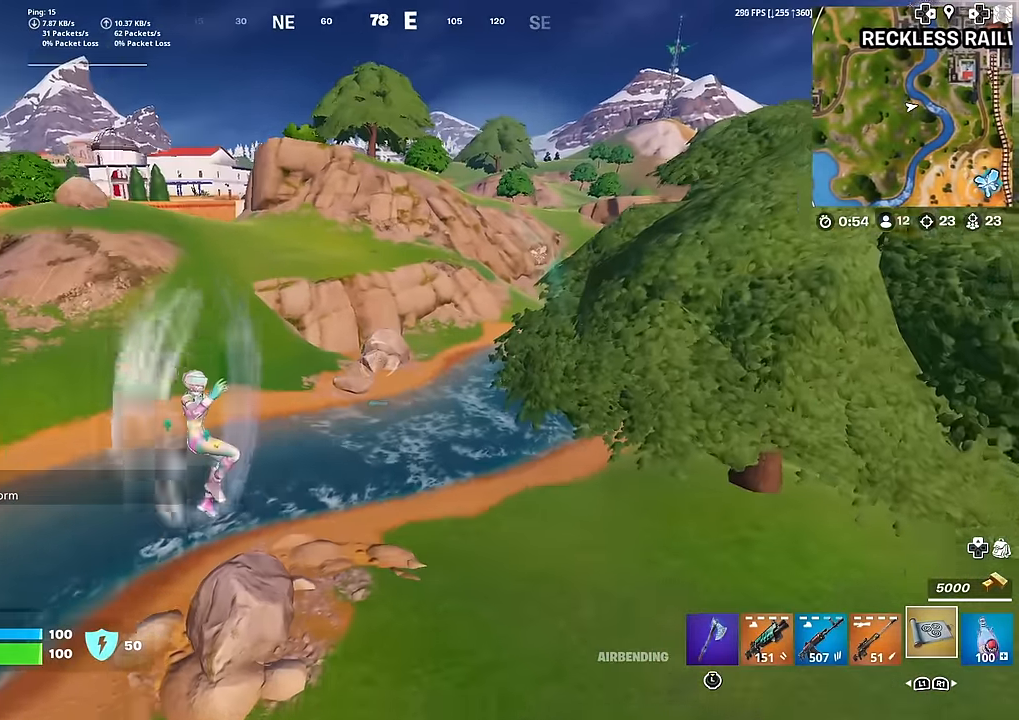
{"buttons": [], "left_stick": "up", "right_stick": "center", "events": []}
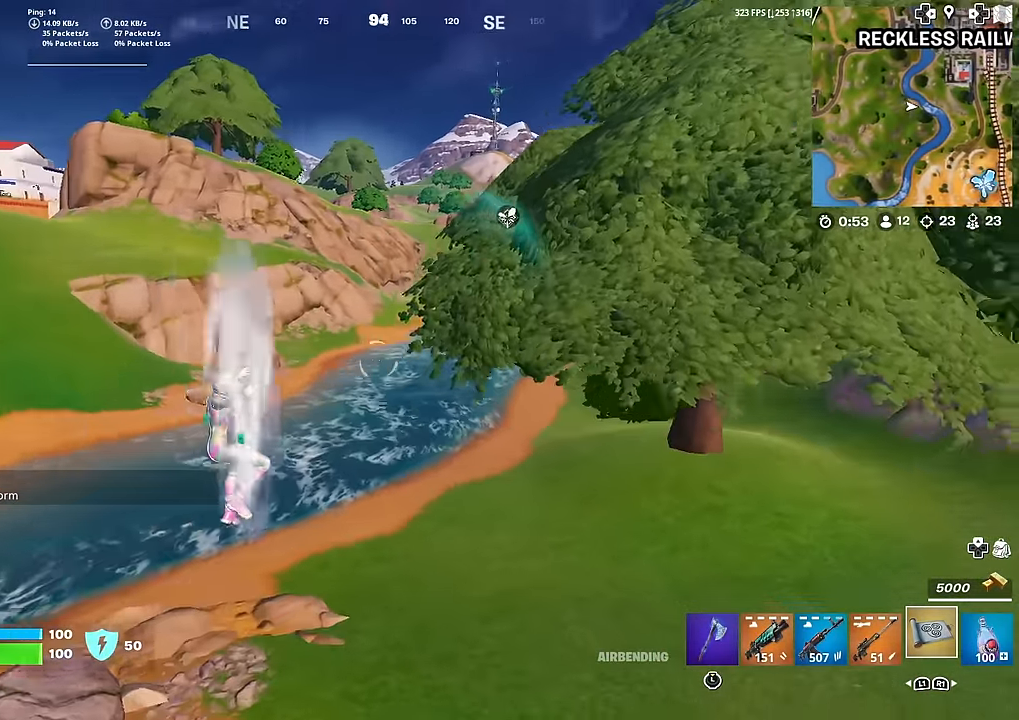
{"buttons": [], "left_stick": "up", "right_stick": "center", "events": []}
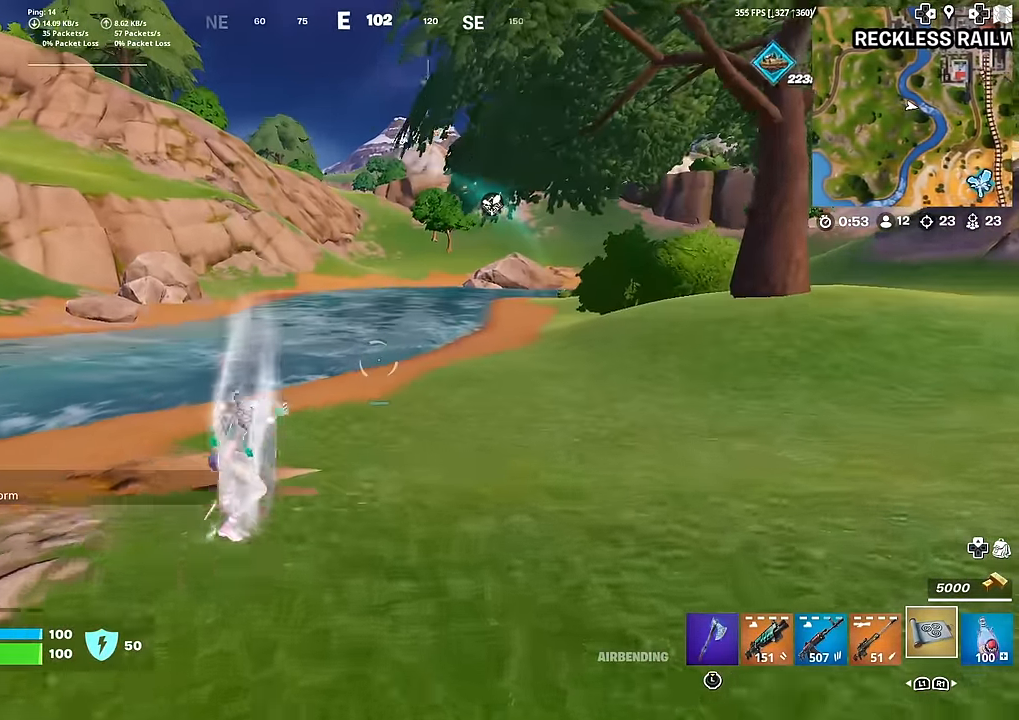
{"buttons": [], "left_stick": "up", "right_stick": "center", "events": []}